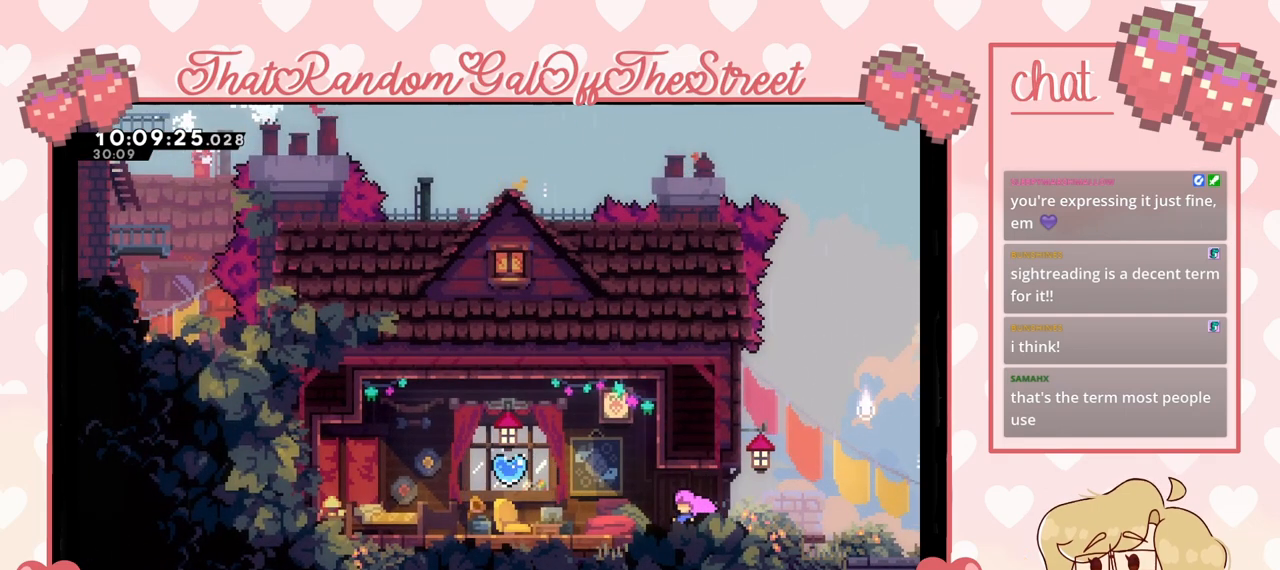
Gameplay with a controller (Xbox layout); each line is a JSON object with the inputs held at the frame after it. "events" lists button and stick changes between this image and that frame as [ms after this image, input, new state], when the widget could be followed in between.
{"buttons": ["A"], "left_stick": "left", "right_stick": "center", "events": [[67, "left_stick", "left"], [367, "A", "down"]]}
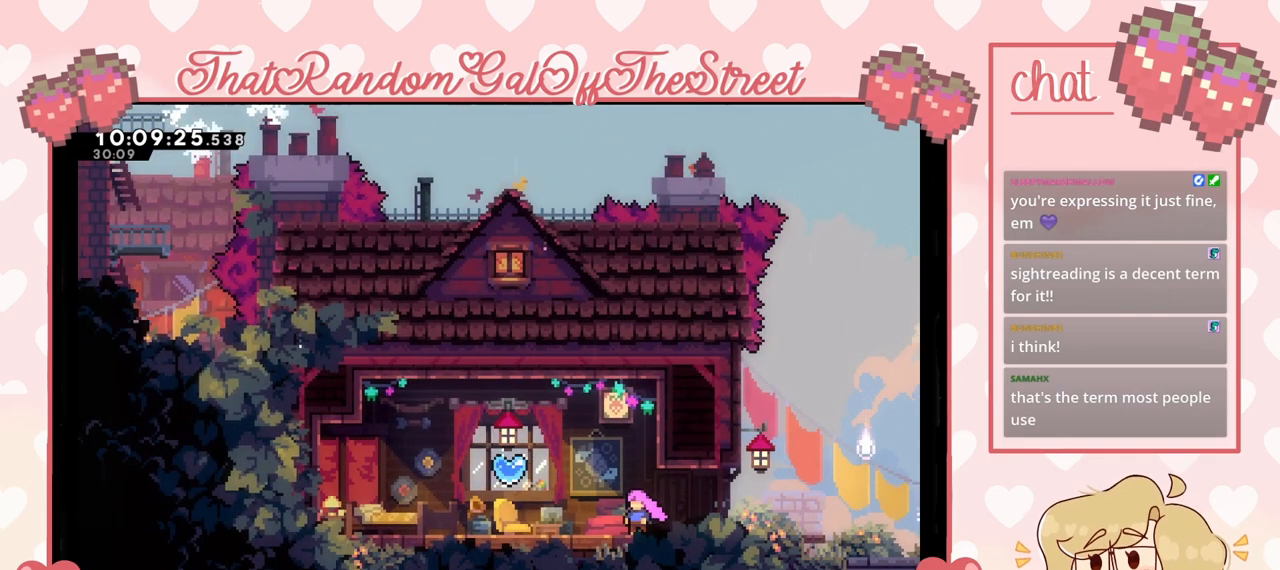
{"buttons": [], "left_stick": "center", "right_stick": "center", "events": [[233, "A", "up"], [333, "left_stick", "center"]]}
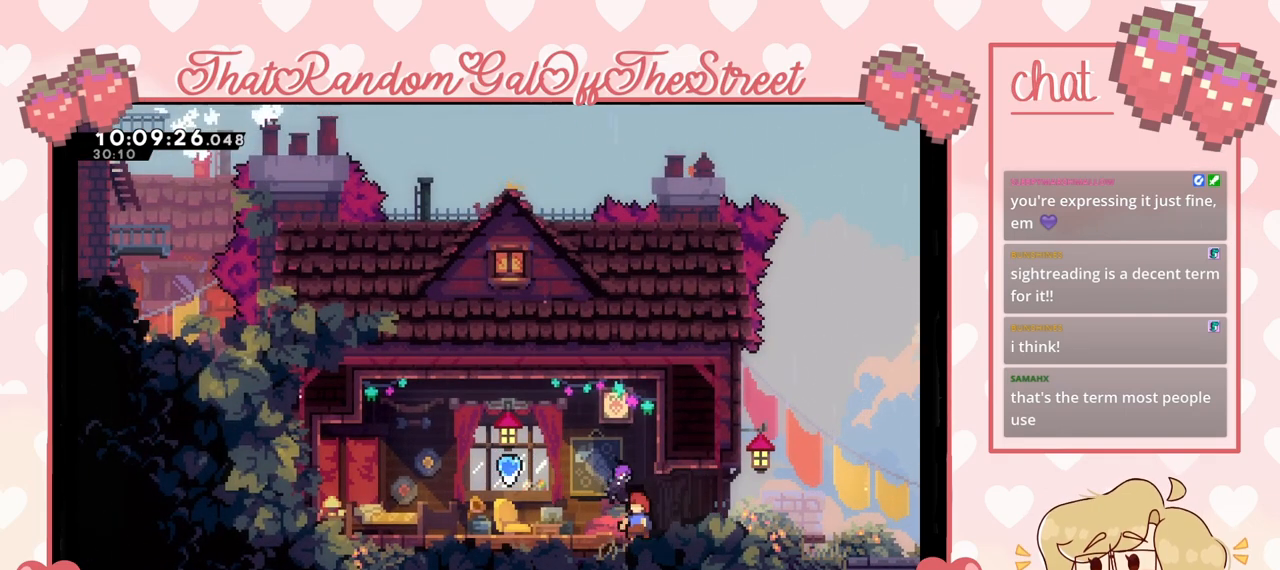
{"buttons": [], "left_stick": "center", "right_stick": "center", "events": []}
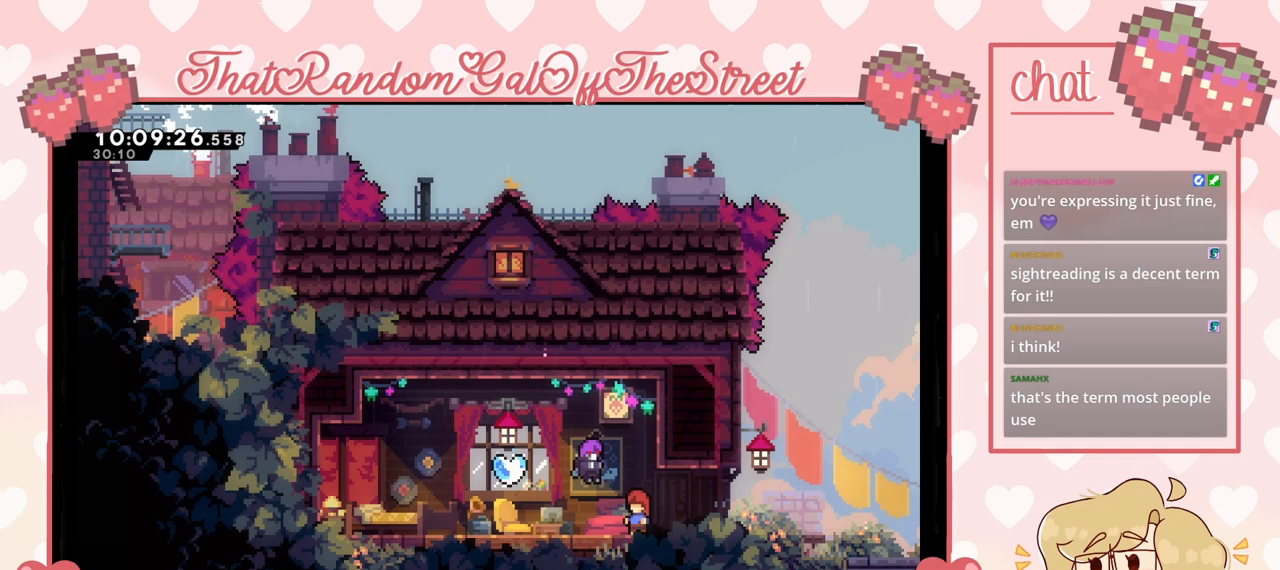
{"buttons": [], "left_stick": "center", "right_stick": "center", "events": []}
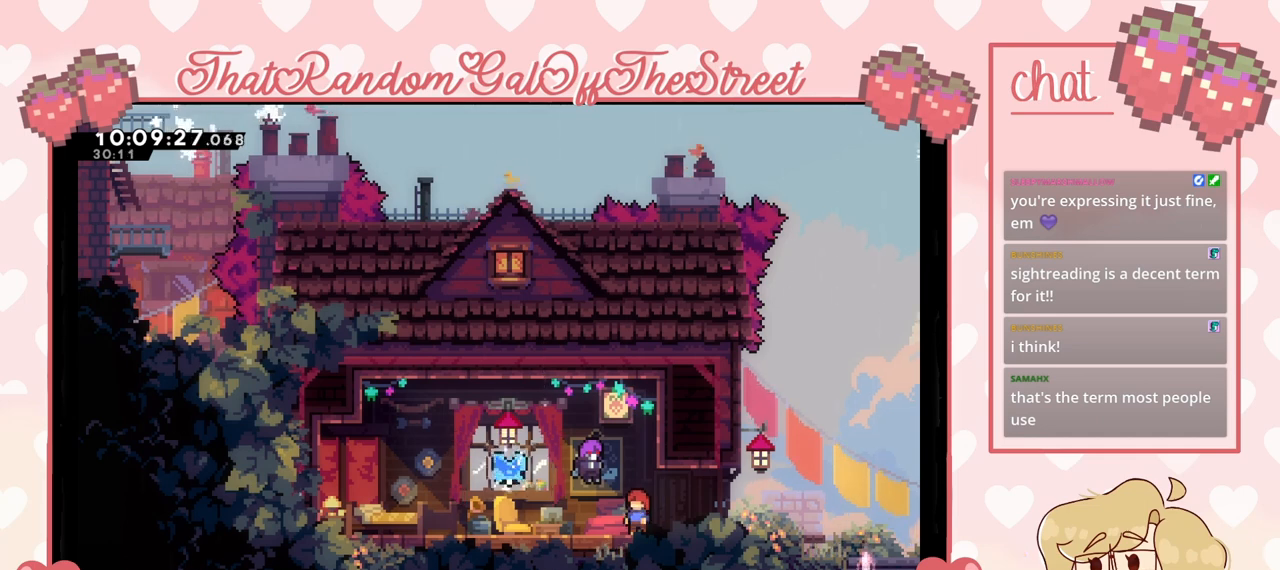
{"buttons": [], "left_stick": "center", "right_stick": "center", "events": []}
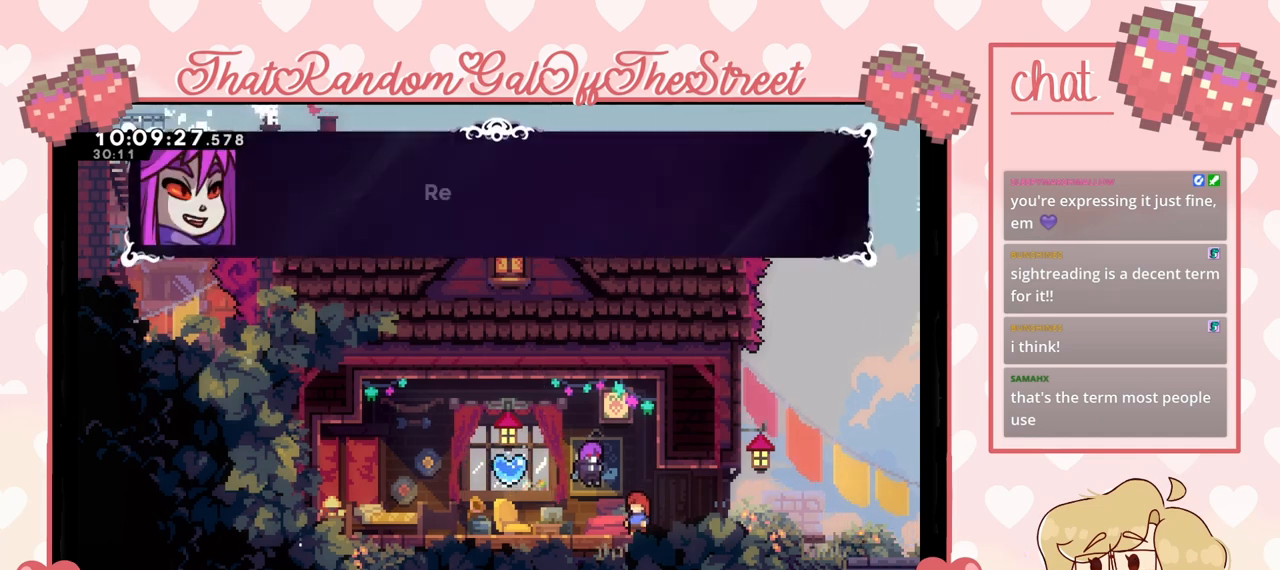
{"buttons": [], "left_stick": "center", "right_stick": "center", "events": []}
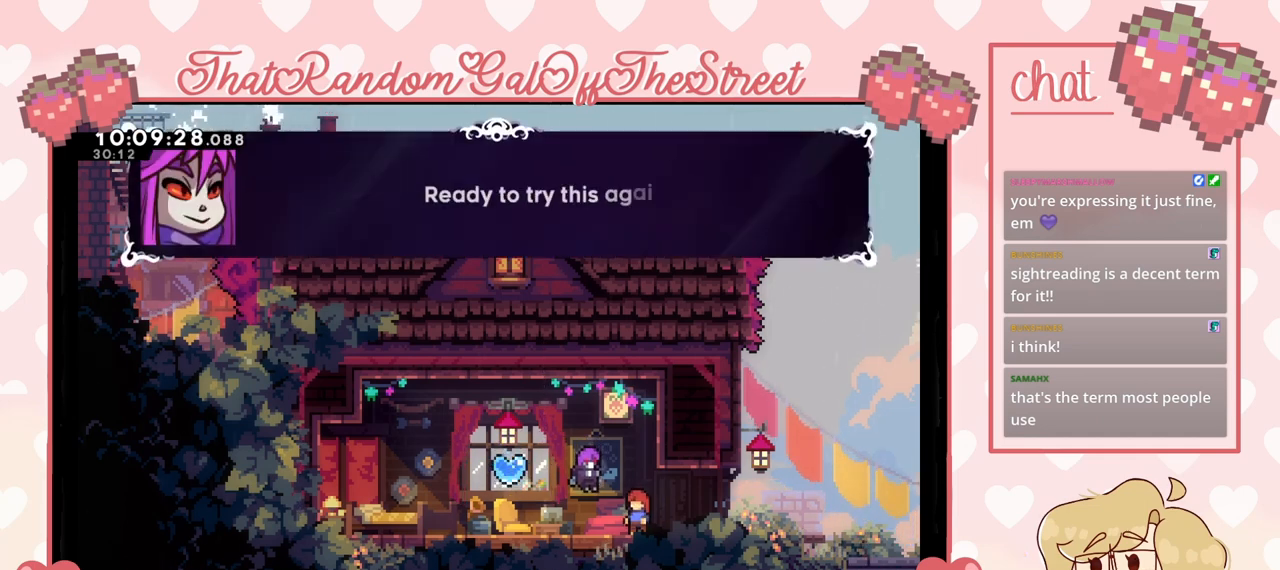
{"buttons": [], "left_stick": "center", "right_stick": "center", "events": []}
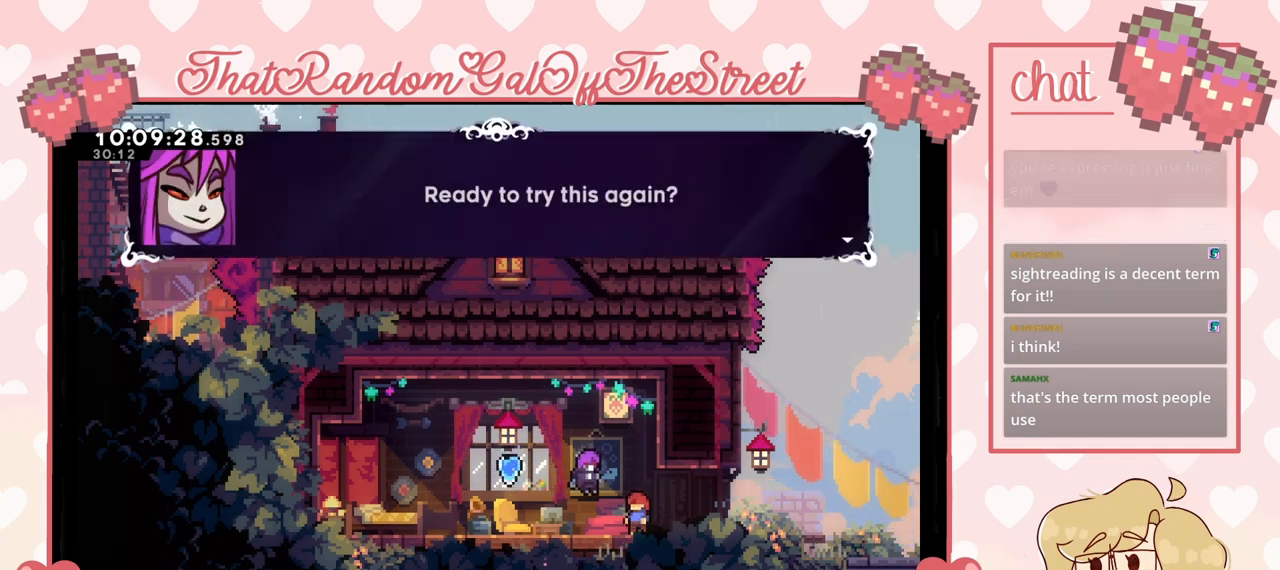
{"buttons": [], "left_stick": "center", "right_stick": "center", "events": []}
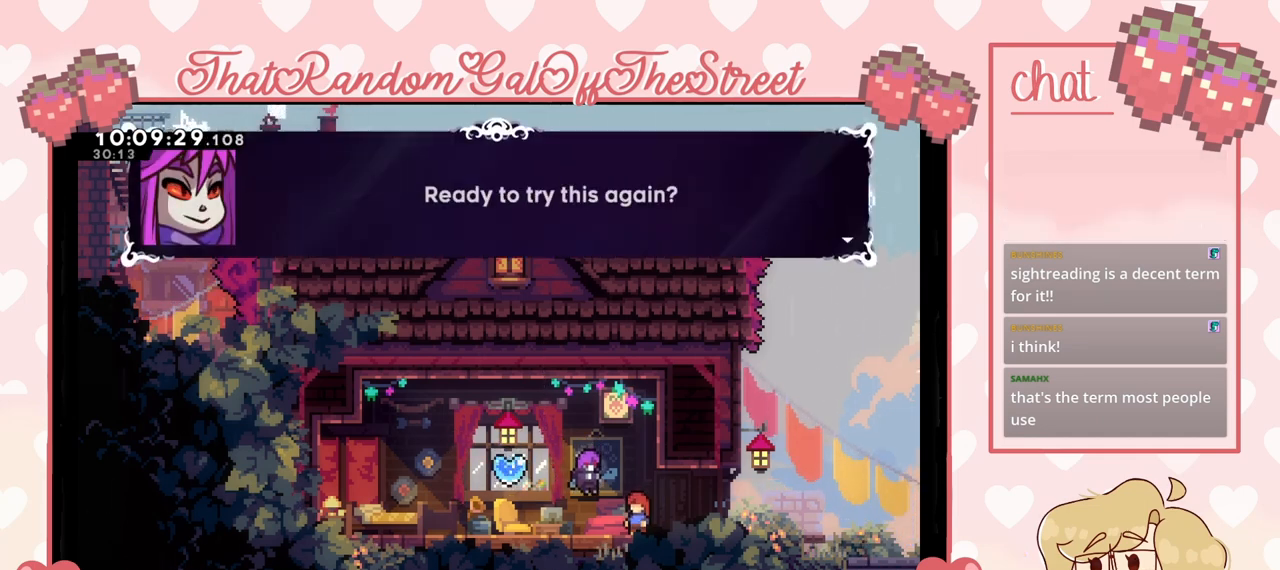
{"buttons": [], "left_stick": "center", "right_stick": "center", "events": []}
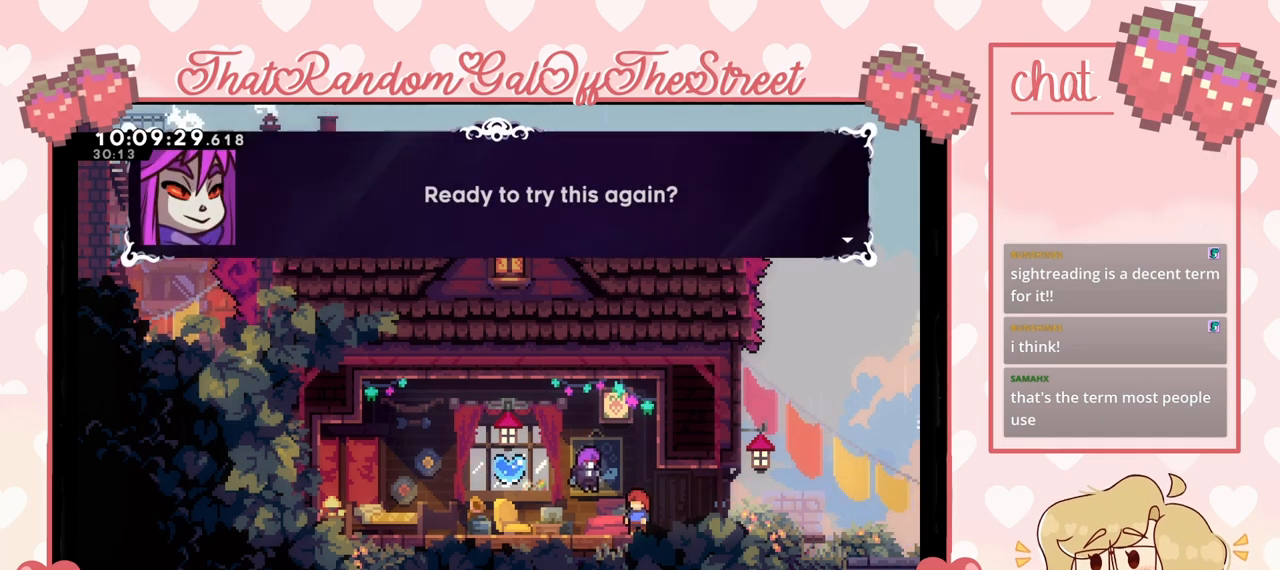
{"buttons": [], "left_stick": "center", "right_stick": "center", "events": []}
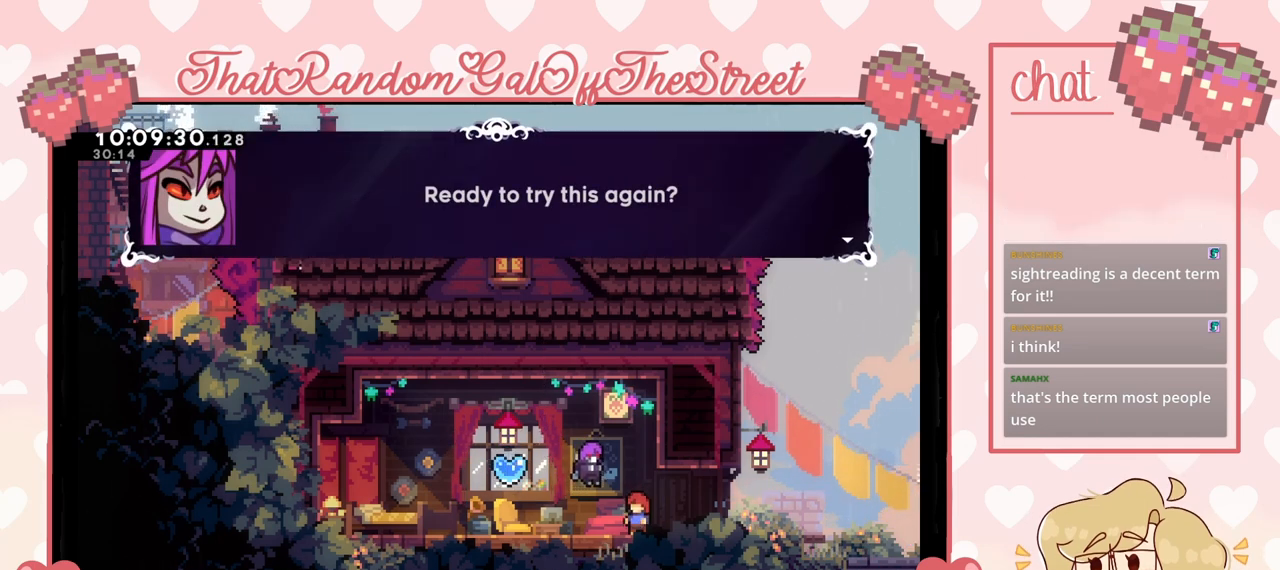
{"buttons": [], "left_stick": "center", "right_stick": "center", "events": [[100, "A", "down"], [233, "A", "up"]]}
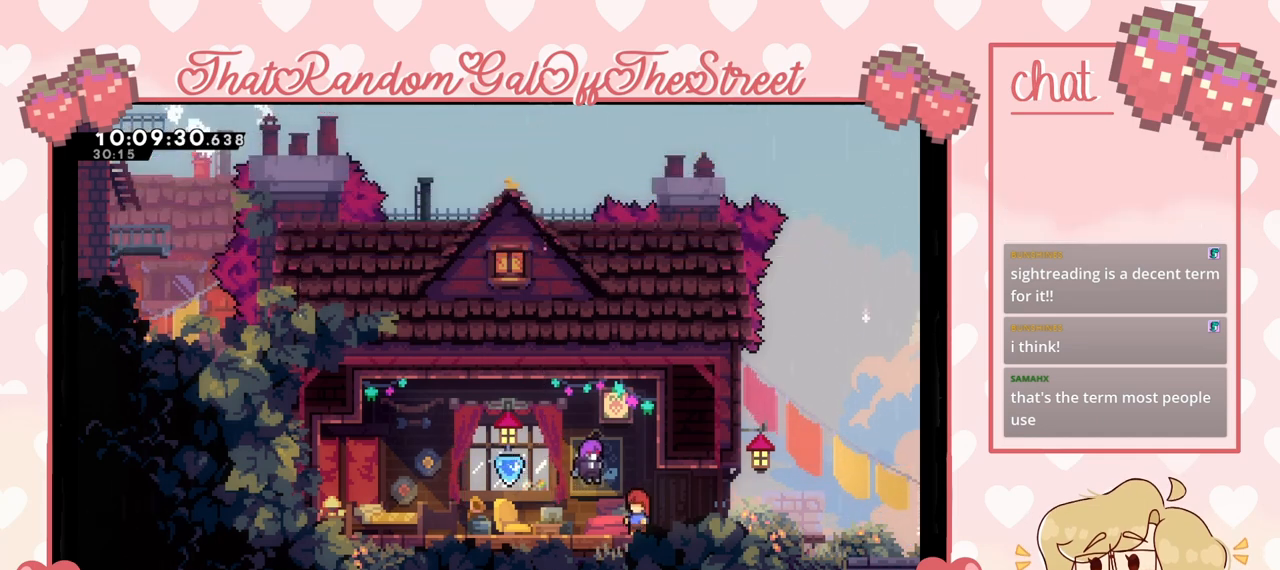
{"buttons": [], "left_stick": "center", "right_stick": "center", "events": []}
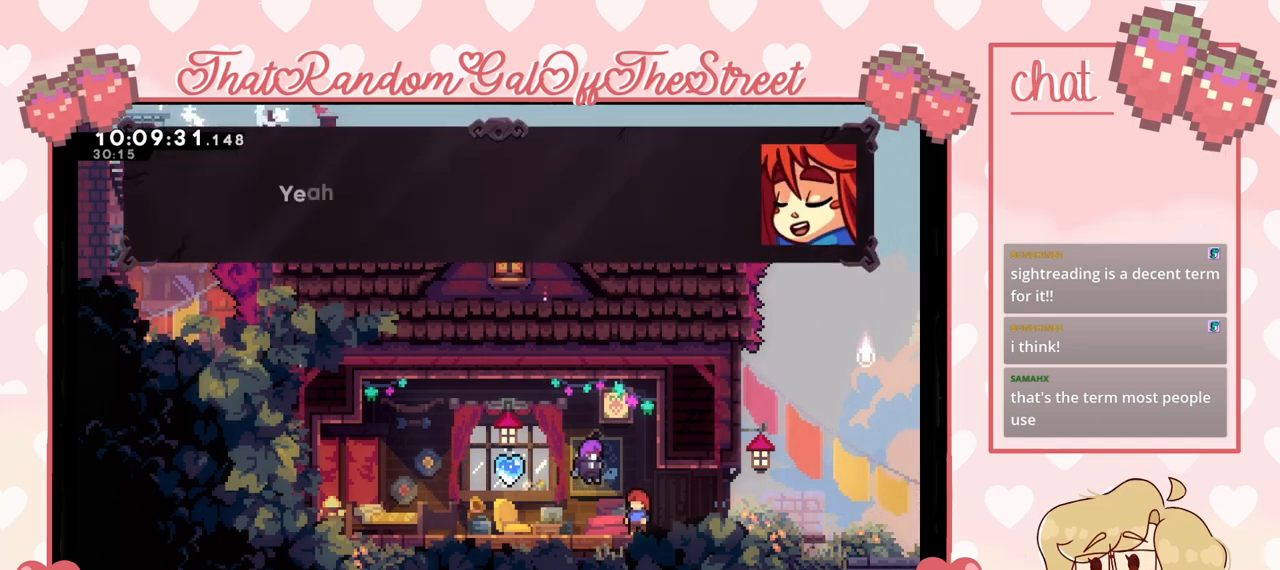
{"buttons": [], "left_stick": "center", "right_stick": "center", "events": []}
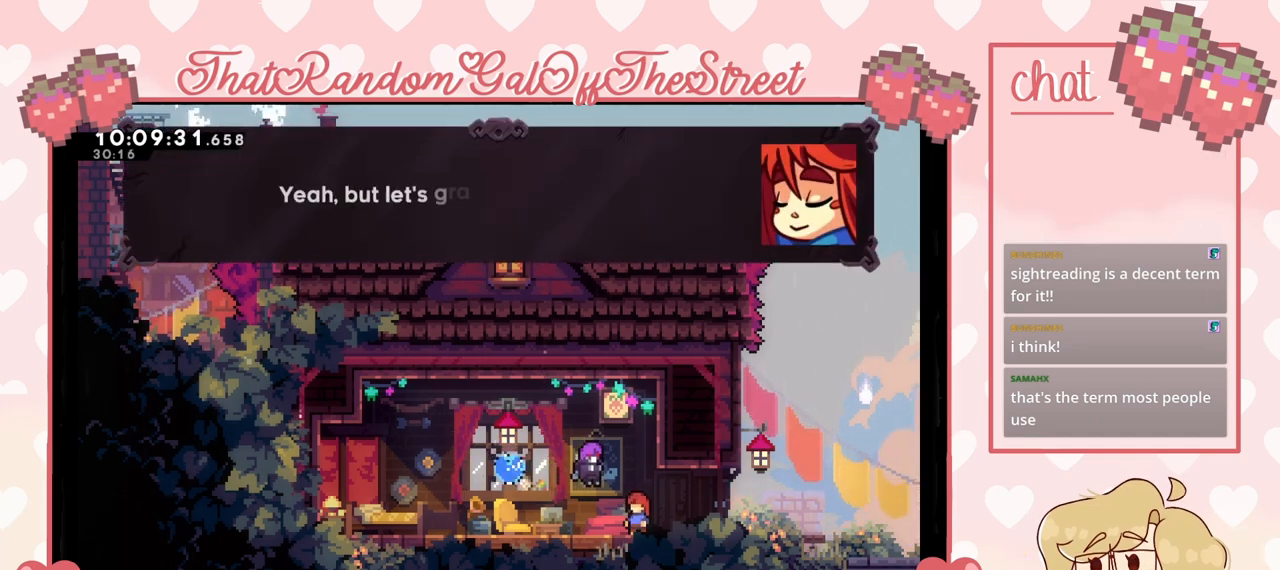
{"buttons": [], "left_stick": "center", "right_stick": "center", "events": []}
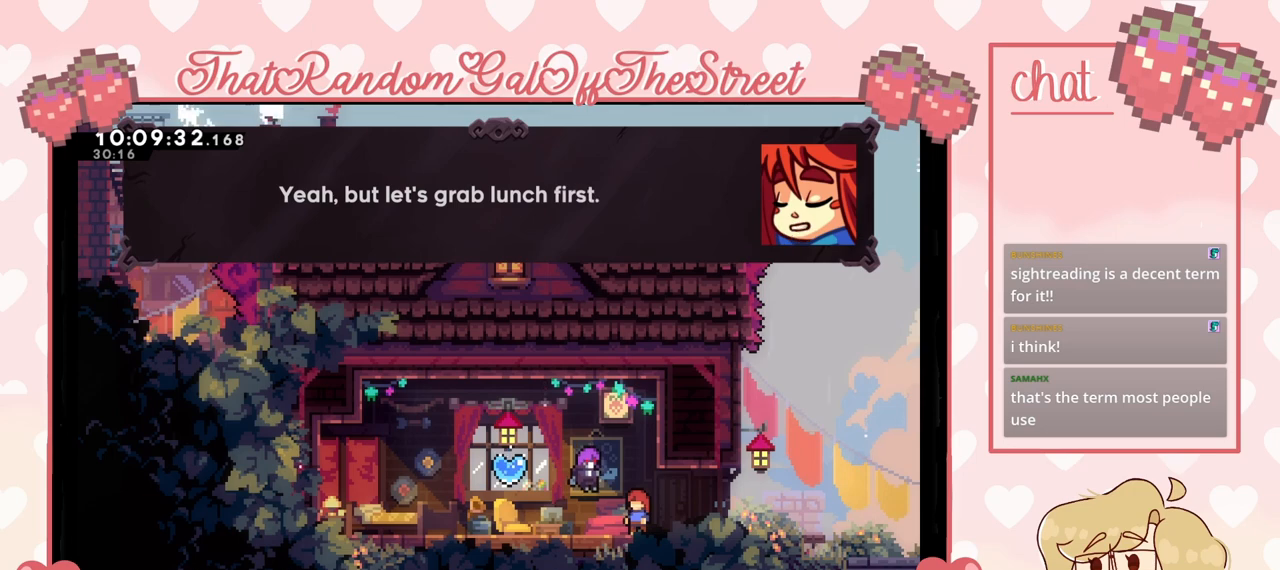
{"buttons": [], "left_stick": "center", "right_stick": "center", "events": []}
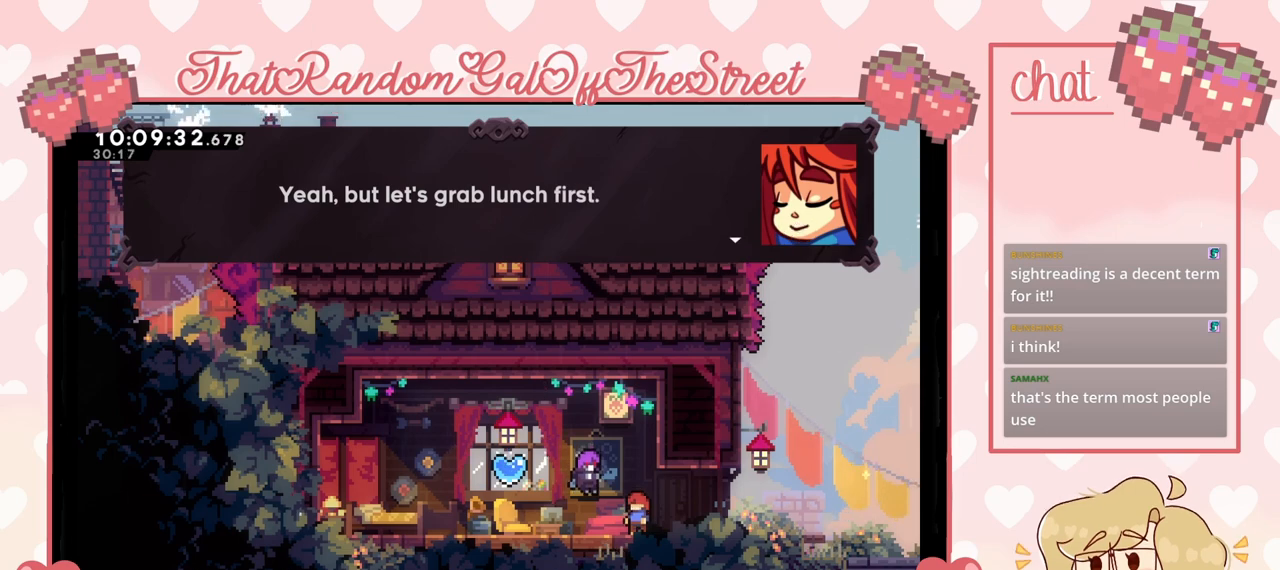
{"buttons": [], "left_stick": "center", "right_stick": "center", "events": []}
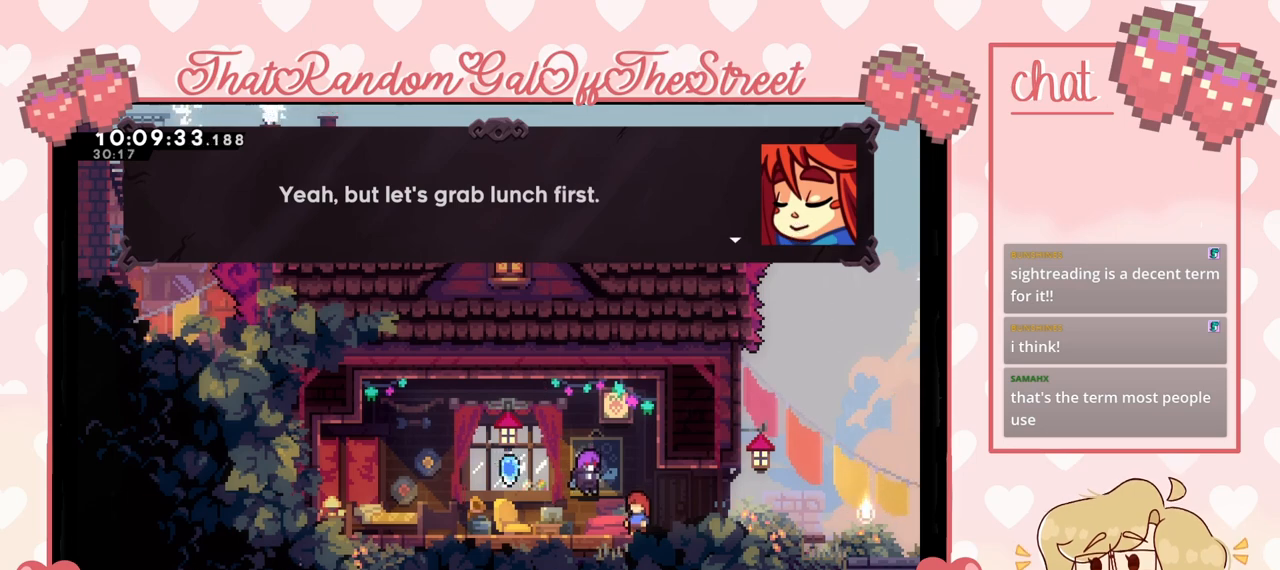
{"buttons": ["A"], "left_stick": "center", "right_stick": "center", "events": [[400, "A", "down"]]}
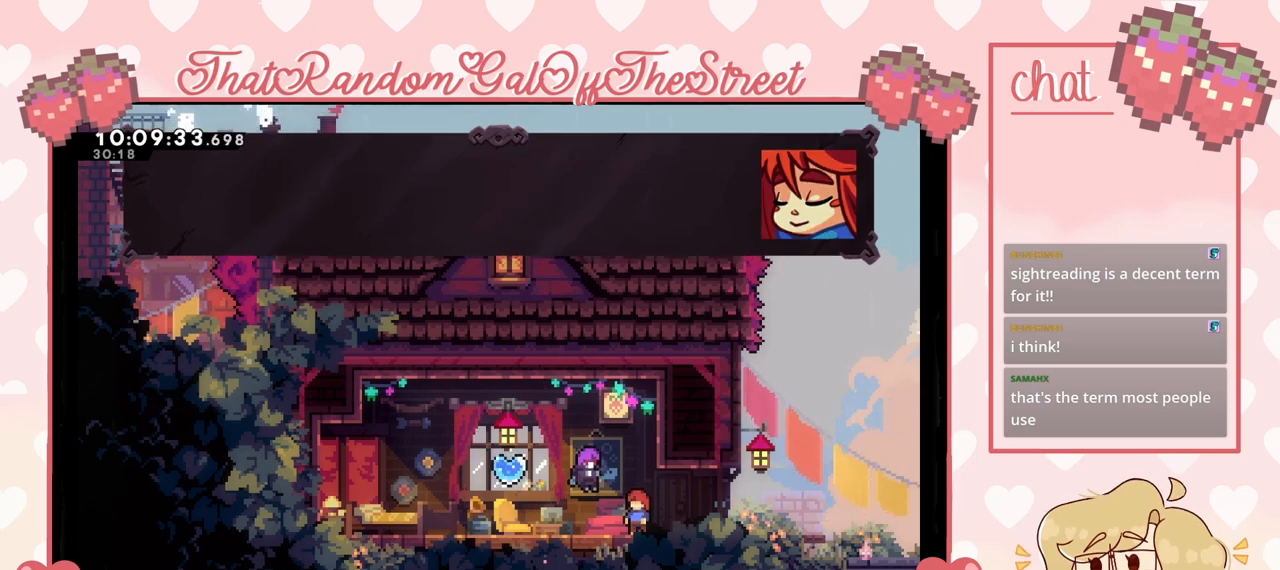
{"buttons": [], "left_stick": "center", "right_stick": "center", "events": [[33, "A", "up"]]}
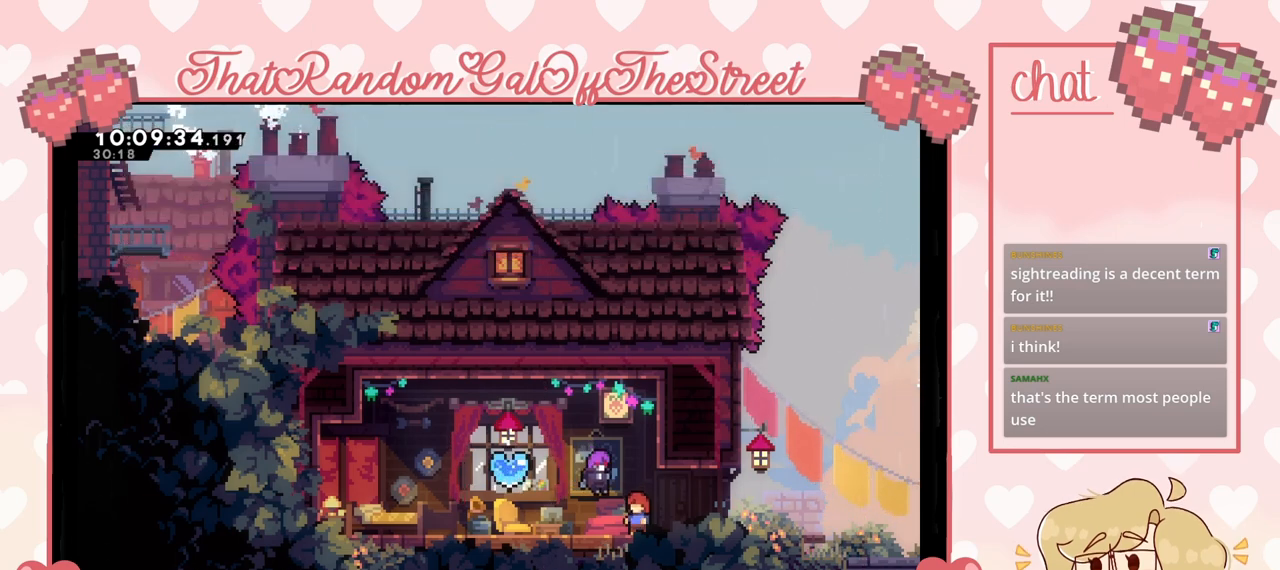
{"buttons": [], "left_stick": "center", "right_stick": "center", "events": []}
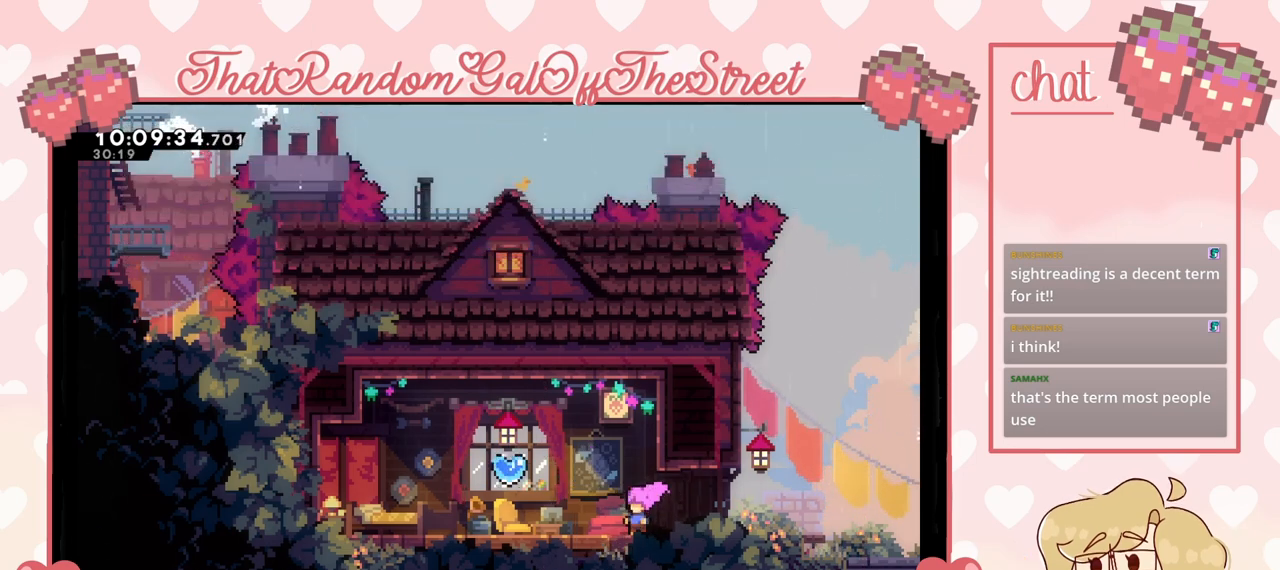
{"buttons": [], "left_stick": "center", "right_stick": "center", "events": []}
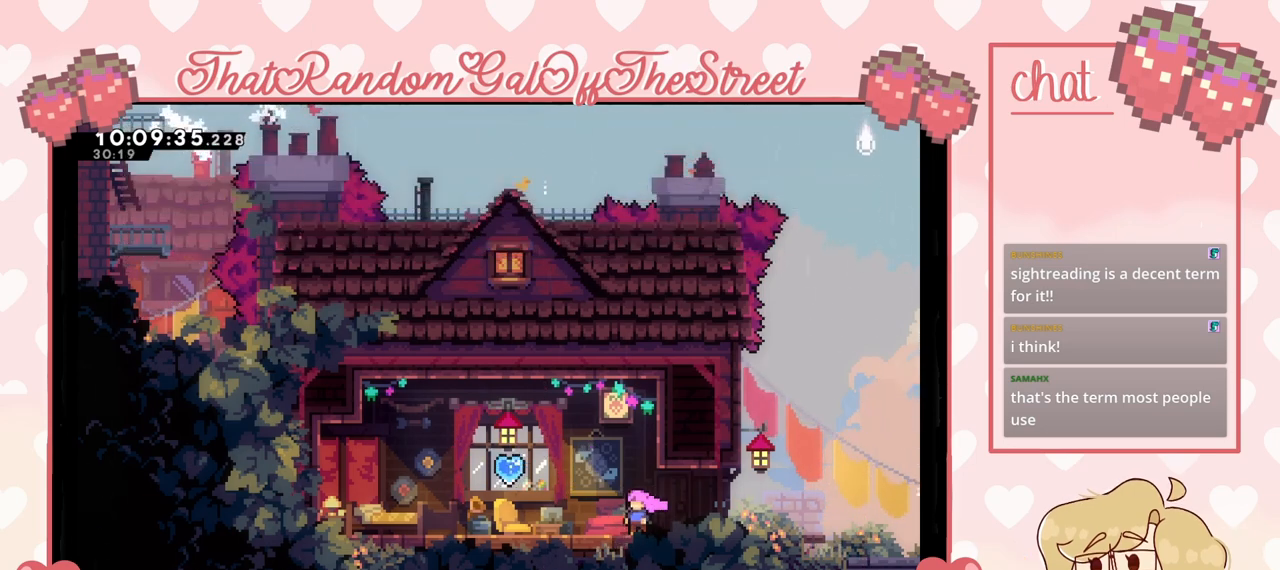
{"buttons": [], "left_stick": "center", "right_stick": "center", "events": []}
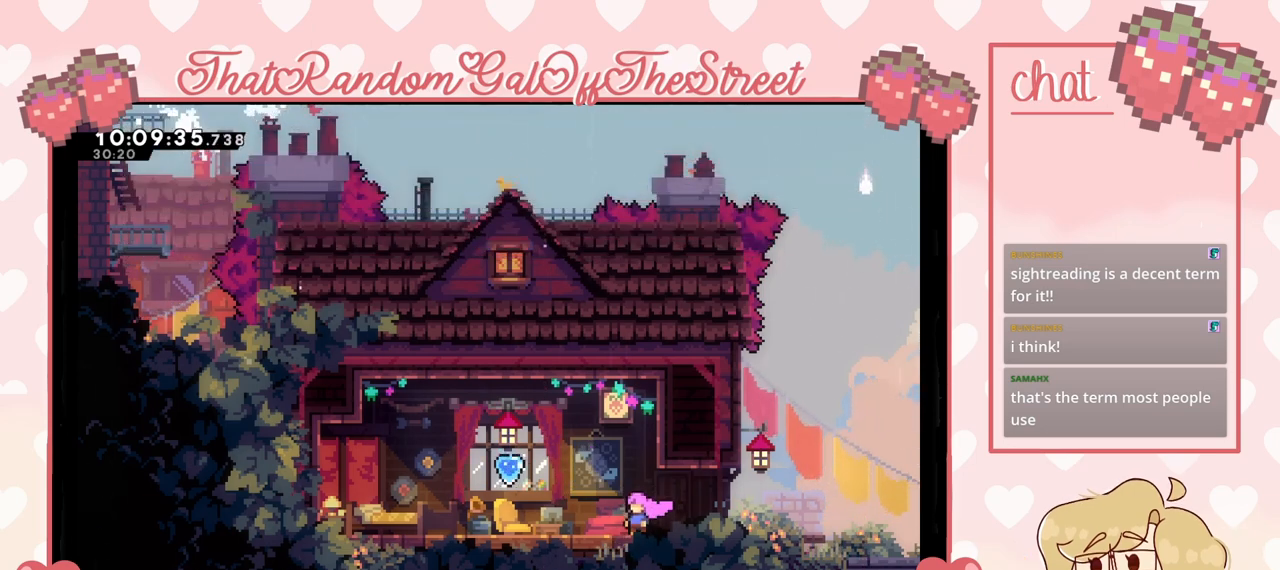
{"buttons": [], "left_stick": "center", "right_stick": "center", "events": [[100, "left_stick", "left"], [300, "left_stick", "center"]]}
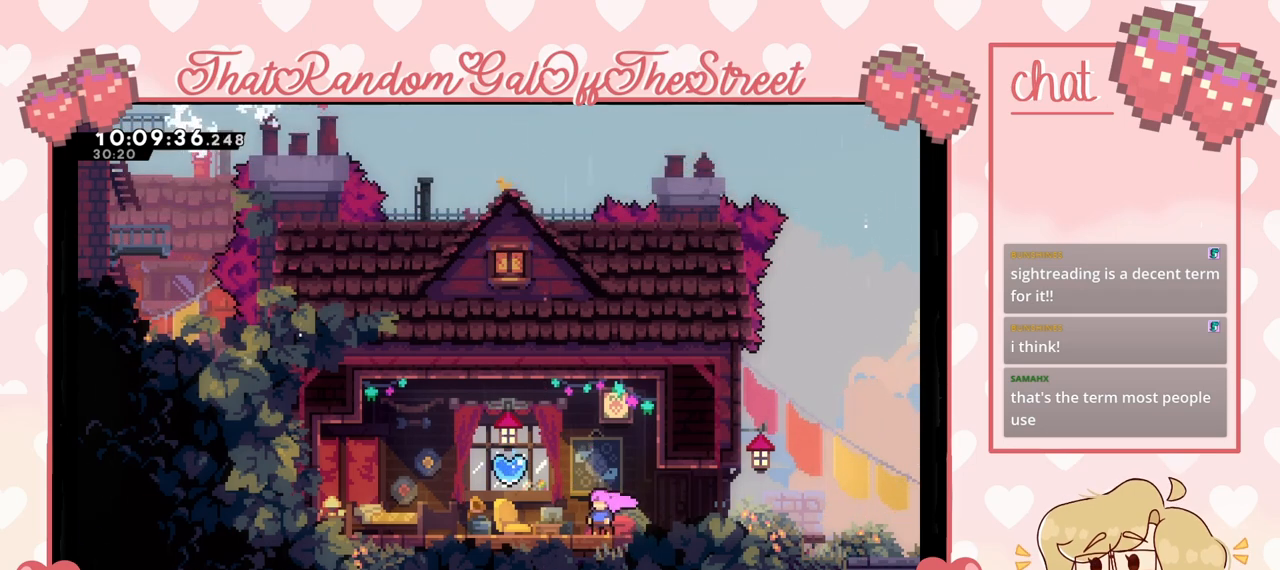
{"buttons": [], "left_stick": "left", "right_stick": "center", "events": [[300, "A", "down"], [367, "left_stick", "left"], [467, "A", "up"]]}
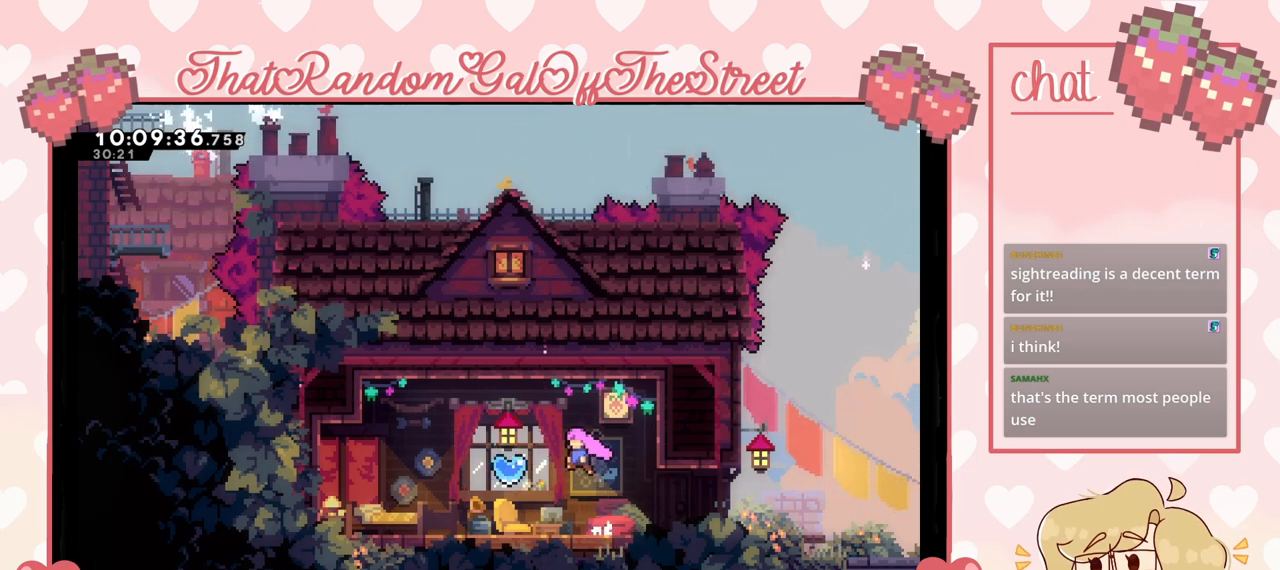
{"buttons": ["X"], "left_stick": "down", "right_stick": "center", "events": [[67, "X", "down"], [467, "left_stick", "down"]]}
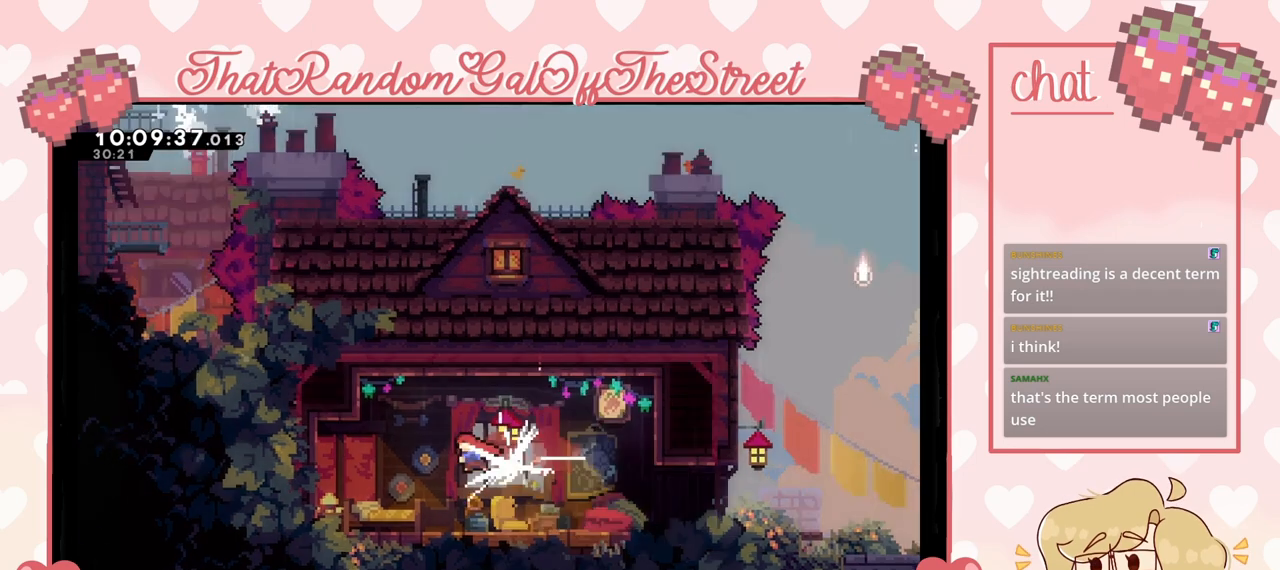
{"buttons": [], "left_stick": "down", "right_stick": "center", "events": [[100, "X", "up"]]}
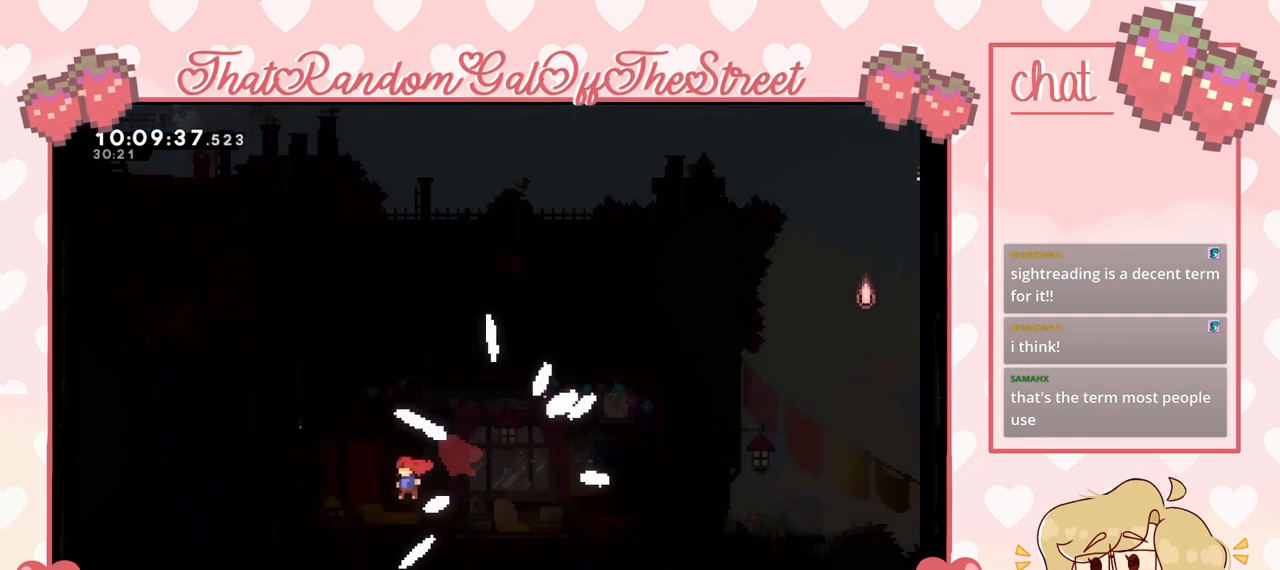
{"buttons": [], "left_stick": "down", "right_stick": "center", "events": []}
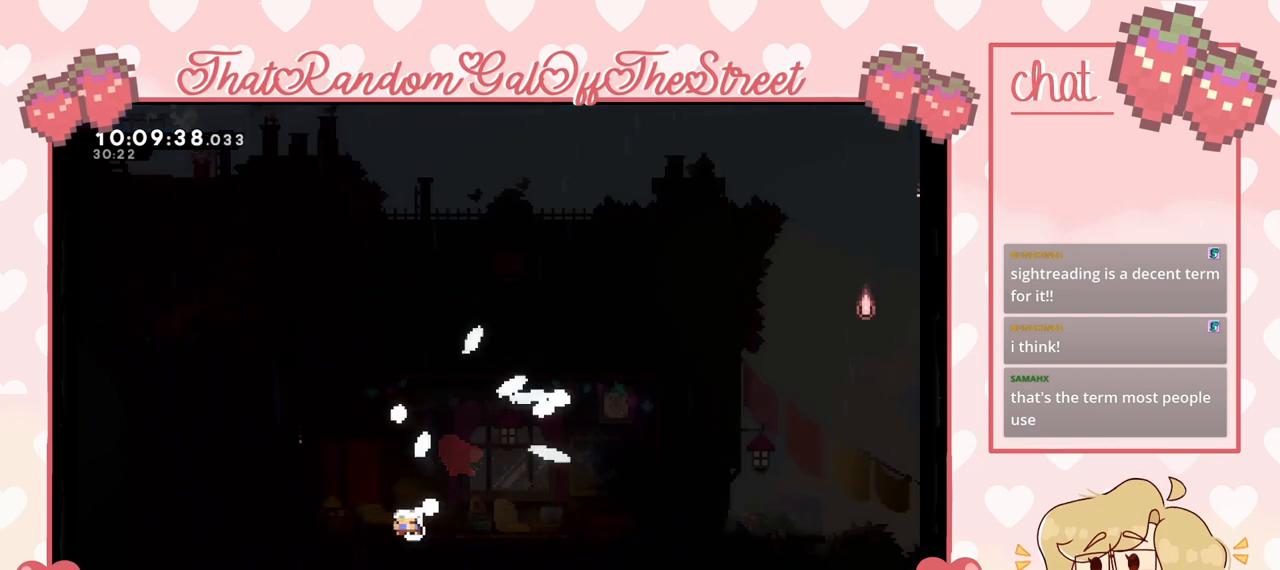
{"buttons": [], "left_stick": "down", "right_stick": "center", "events": []}
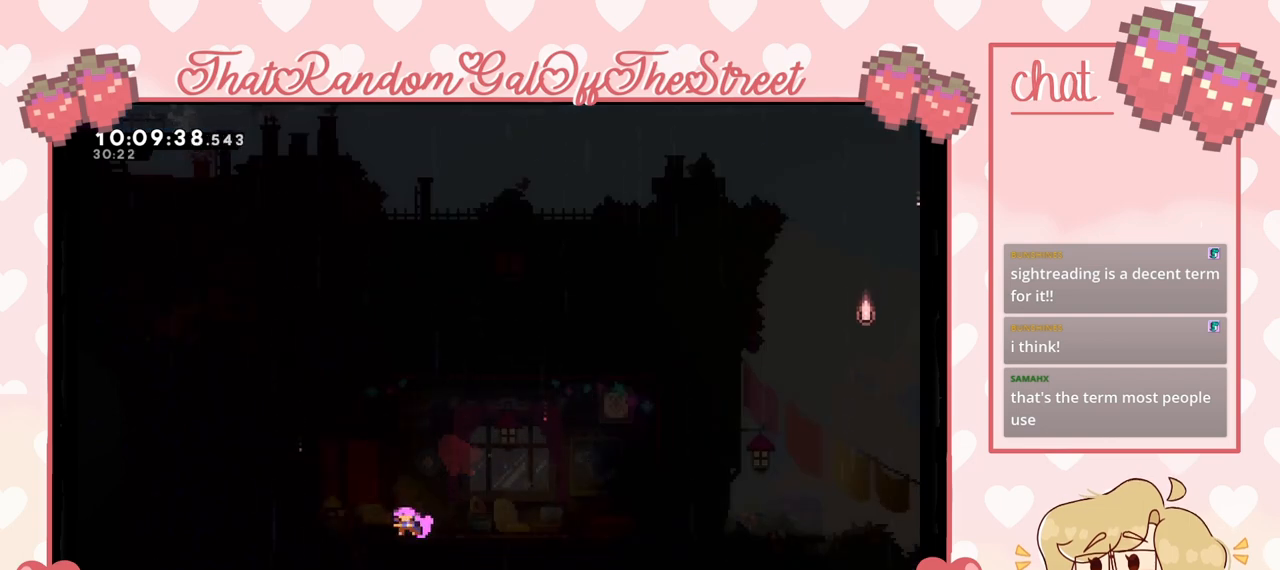
{"buttons": [], "left_stick": "center", "right_stick": "center", "events": [[100, "left_stick", "center"]]}